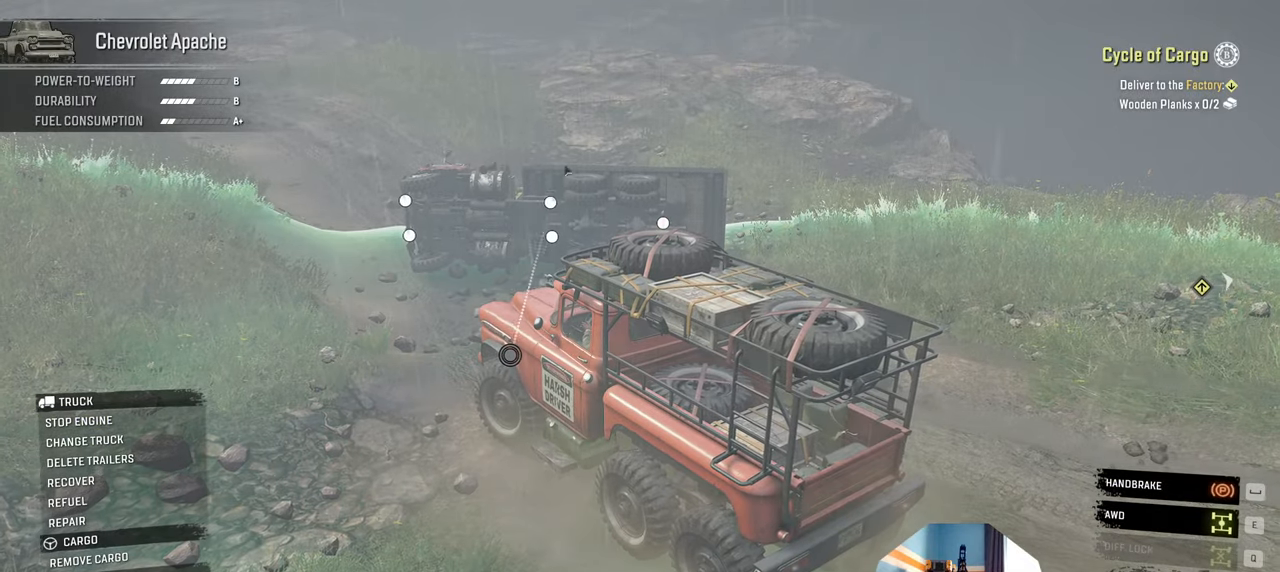
Gameplay with a controller (Xbox layout); each line is a JSON object with the inputs held at the frame after it. "events" lists button and stick changes between this image and that frame as [ms after this image, input, new state], when the widget could be followed in between.
{"buttons": [], "left_stick": "center", "right_stick": "center", "events": []}
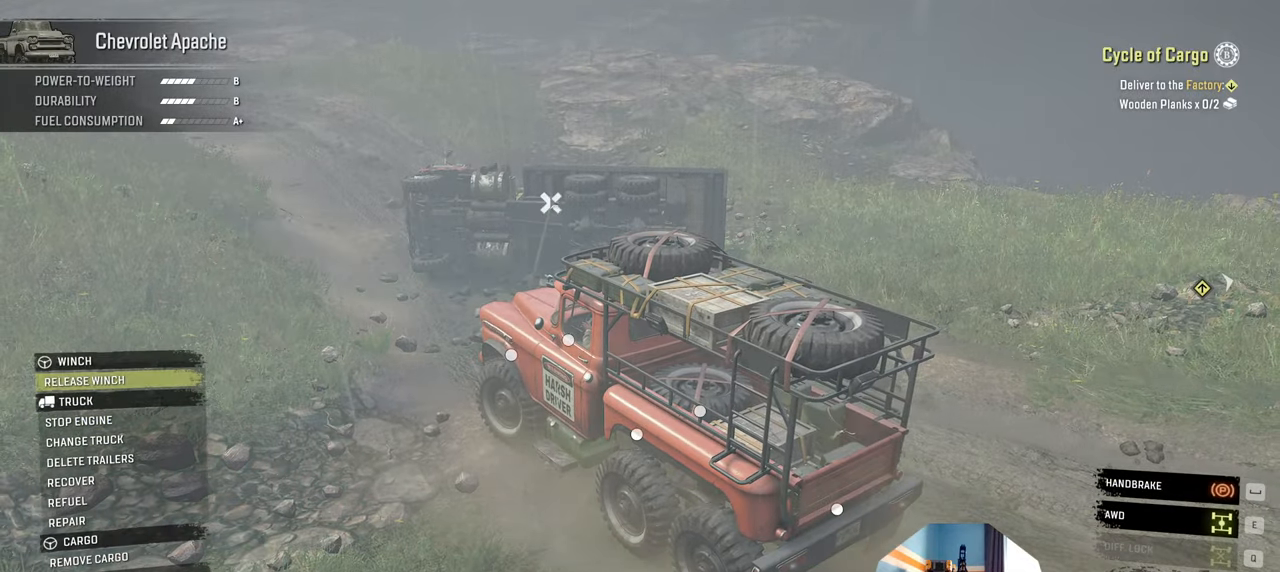
{"buttons": [], "left_stick": "center", "right_stick": "center", "events": []}
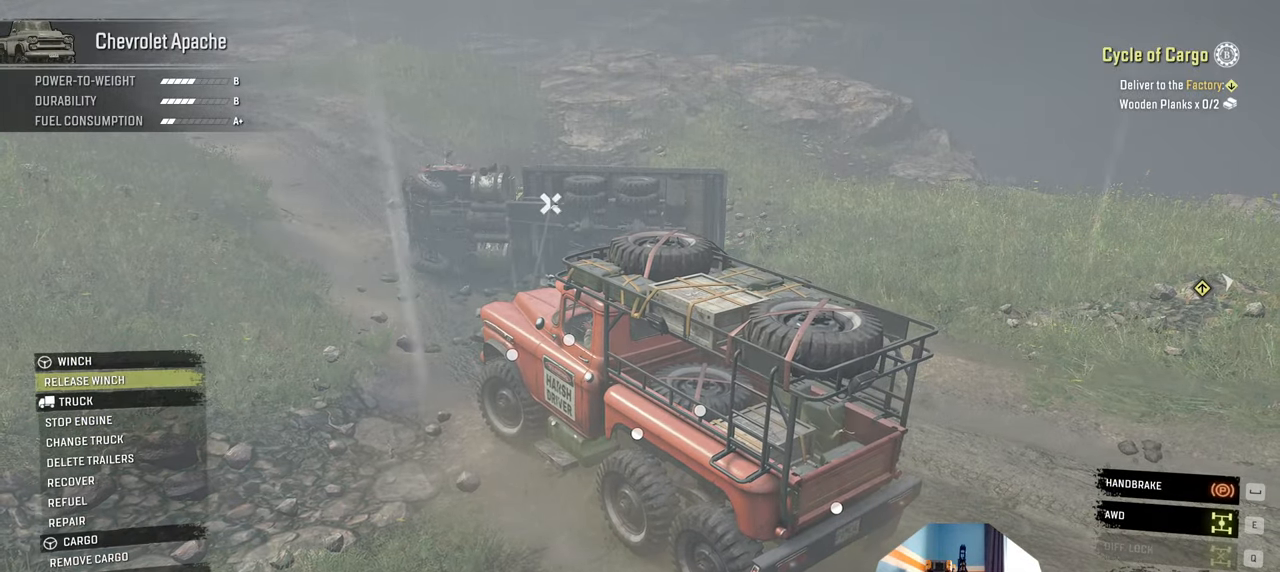
{"buttons": ["R1"], "left_stick": "center", "right_stick": "center", "events": [[234, "B", "down"], [367, "B", "up"], [367, "R1", "down"]]}
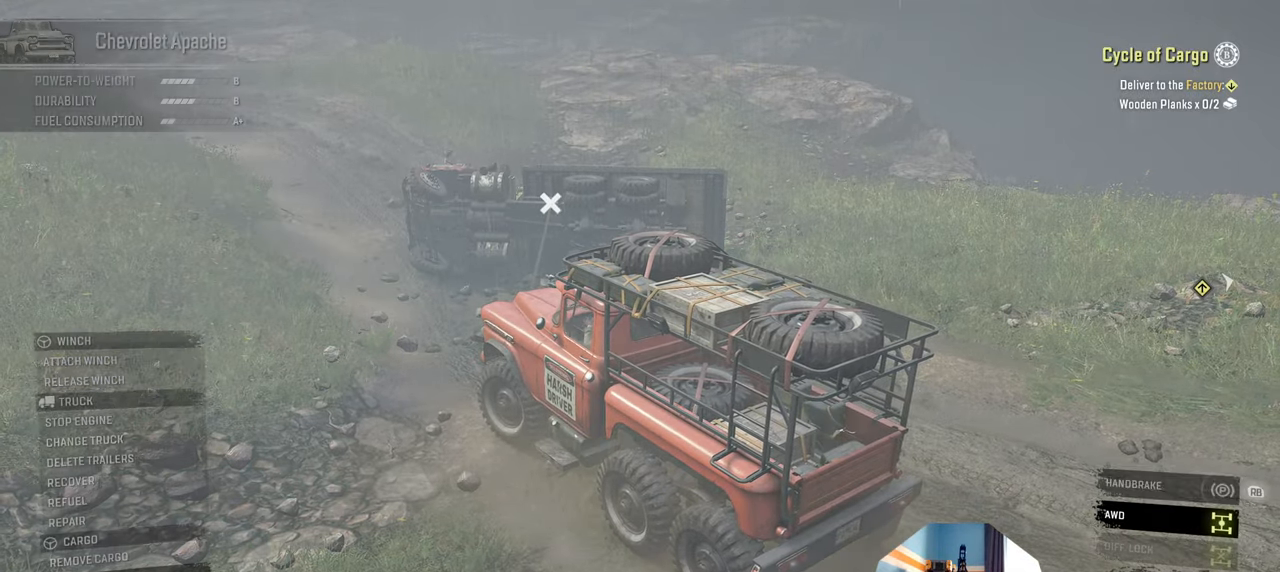
{"buttons": ["R2"], "left_stick": "center", "right_stick": "center", "events": [[34, "R1", "up"], [167, "R2", "down"]]}
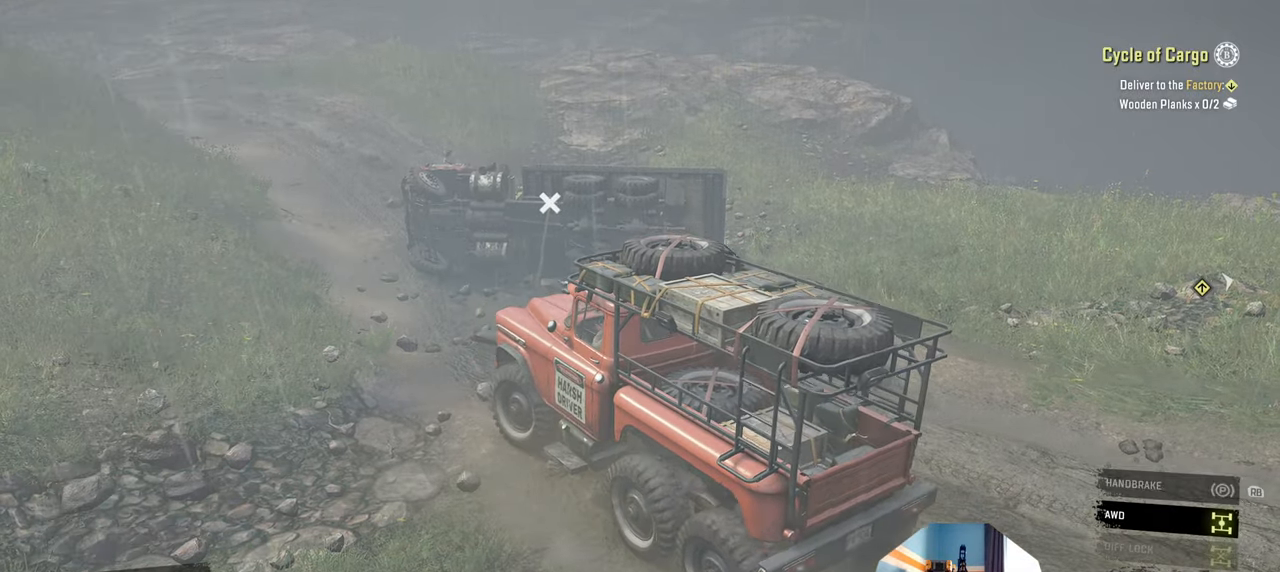
{"buttons": ["R2"], "left_stick": "center", "right_stick": "center", "events": []}
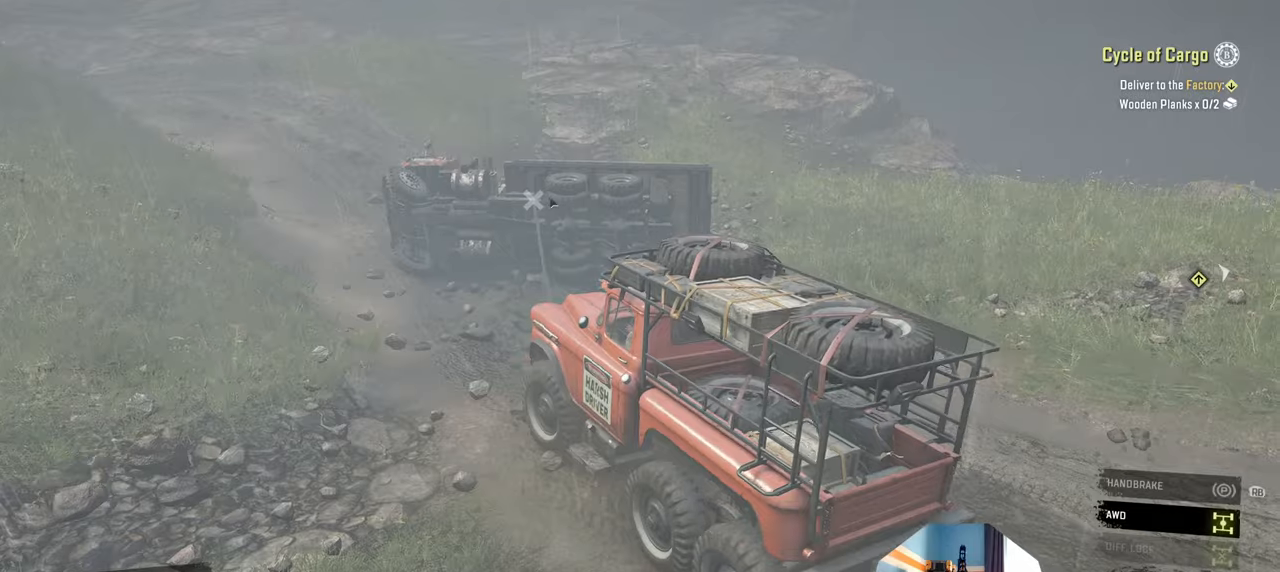
{"buttons": ["R2"], "left_stick": "center", "right_stick": "center", "events": []}
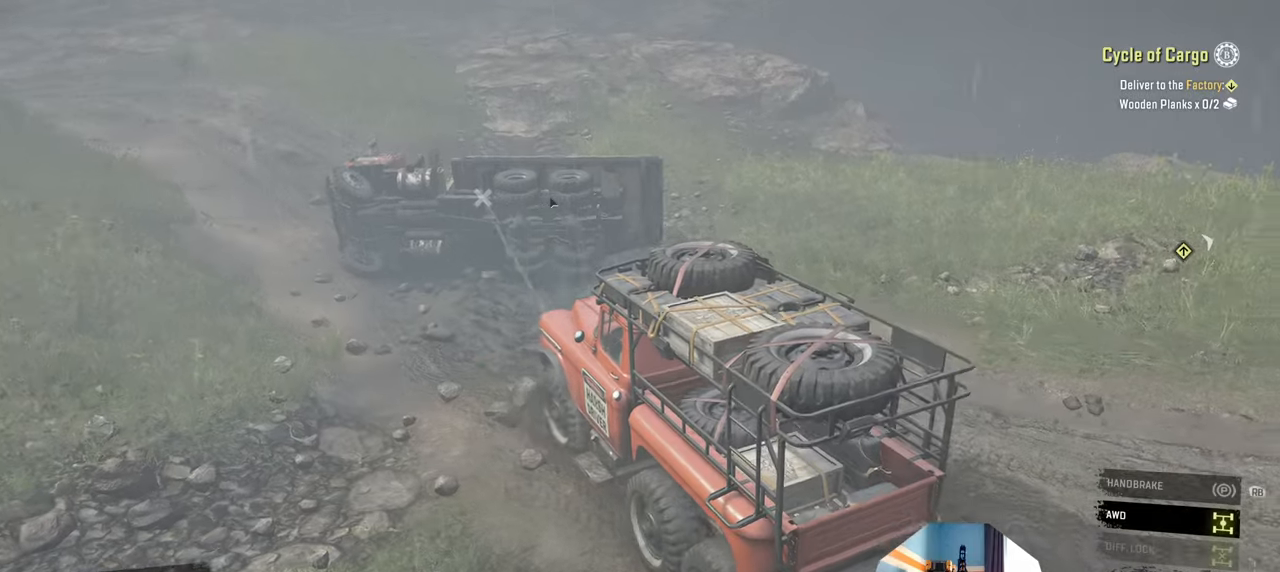
{"buttons": ["R2"], "left_stick": "center", "right_stick": "left", "events": [[467, "right_stick", "left"]]}
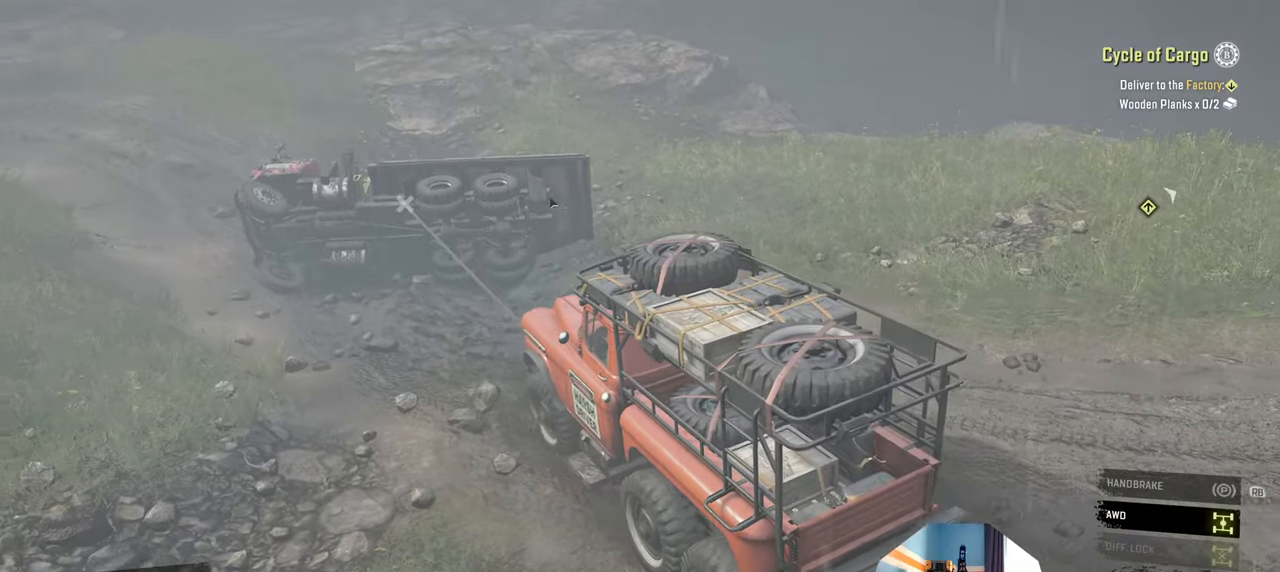
{"buttons": ["R2"], "left_stick": "center", "right_stick": "left", "events": []}
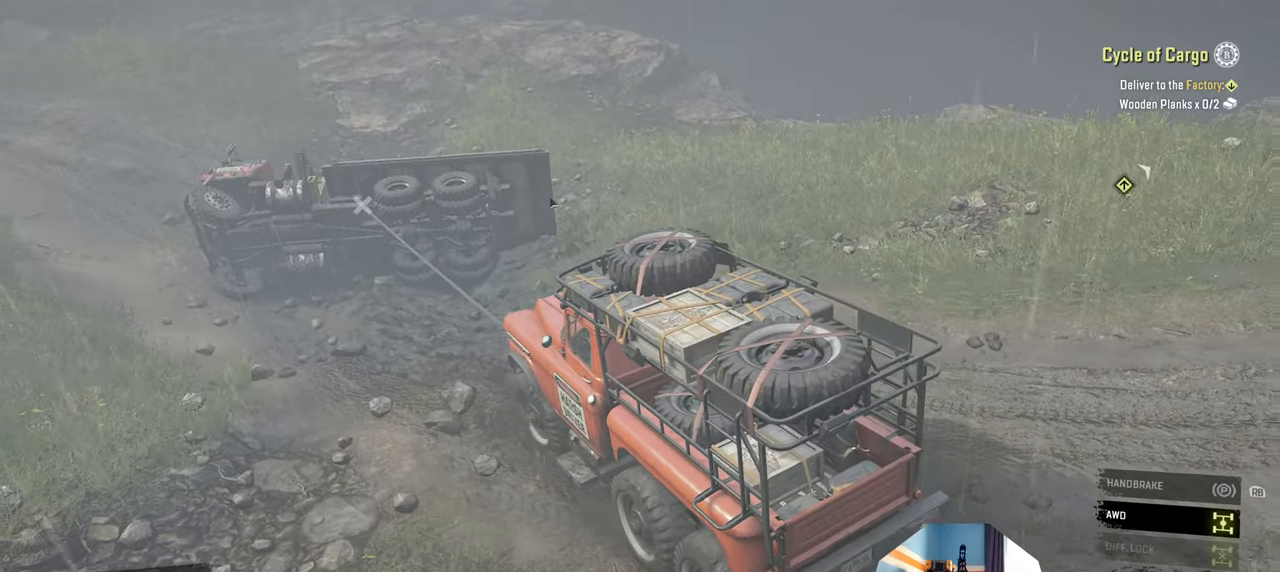
{"buttons": ["Y", "R2"], "left_stick": "right", "right_stick": "center", "events": [[34, "right_stick", "center"], [234, "left_stick", "left"], [267, "right_stick", "up-left"], [367, "left_stick", "center"], [367, "right_stick", "center"], [434, "left_stick", "right"], [500, "Y", "down"]]}
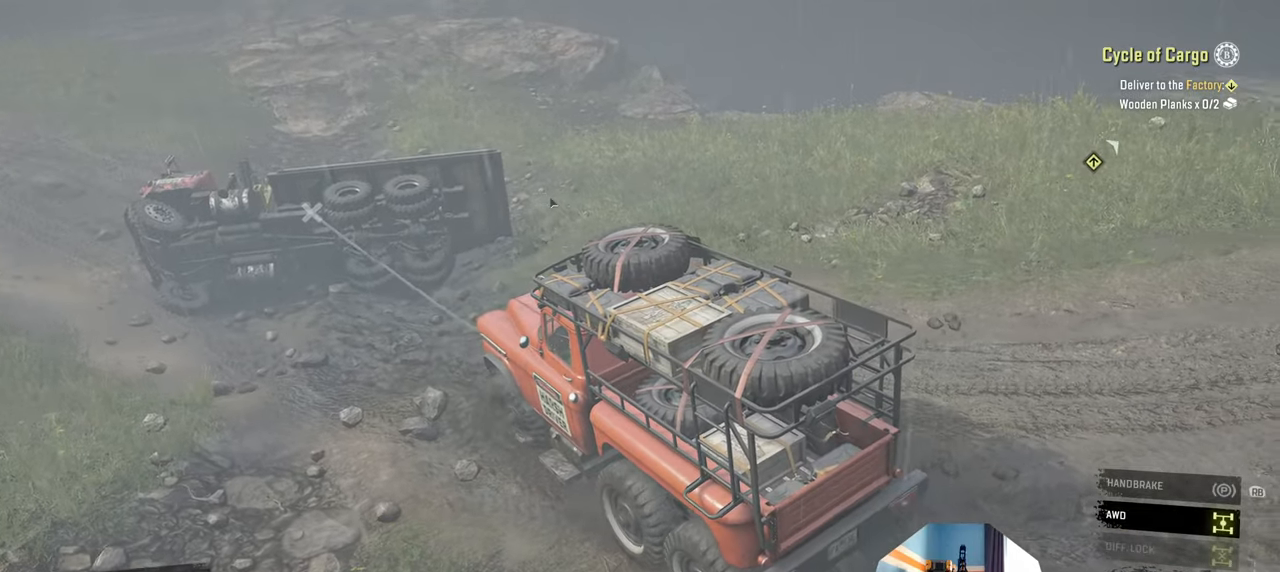
{"buttons": ["Y", "R2"], "left_stick": "right", "right_stick": "center", "events": [[167, "left_stick", "center"], [434, "left_stick", "right"]]}
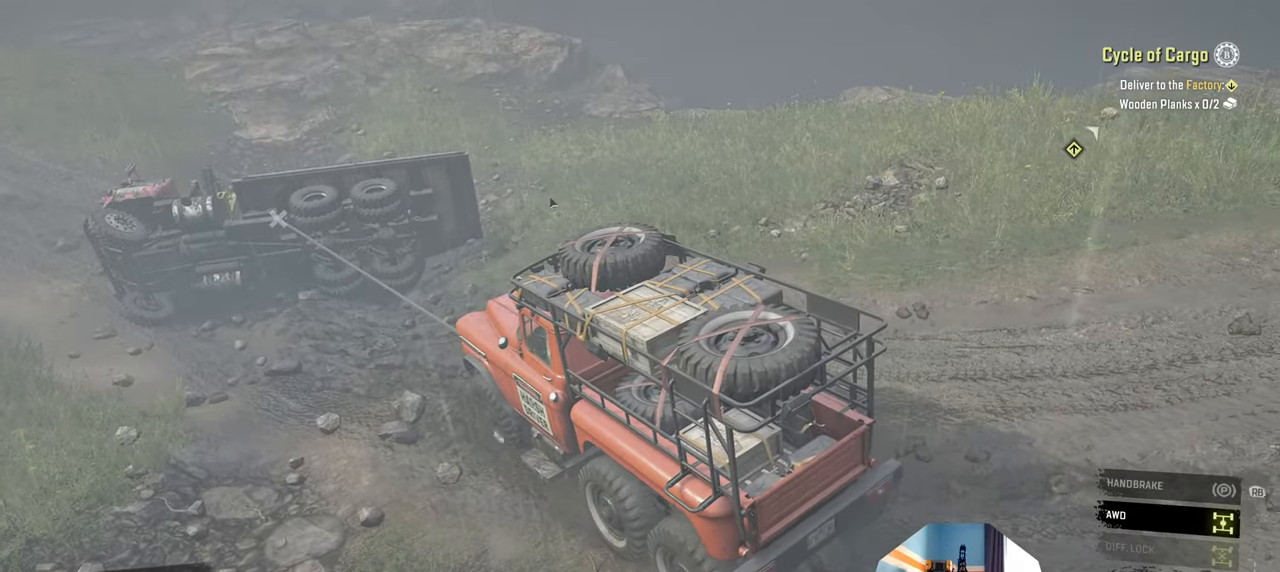
{"buttons": ["Y", "R2"], "left_stick": "right", "right_stick": "center", "events": []}
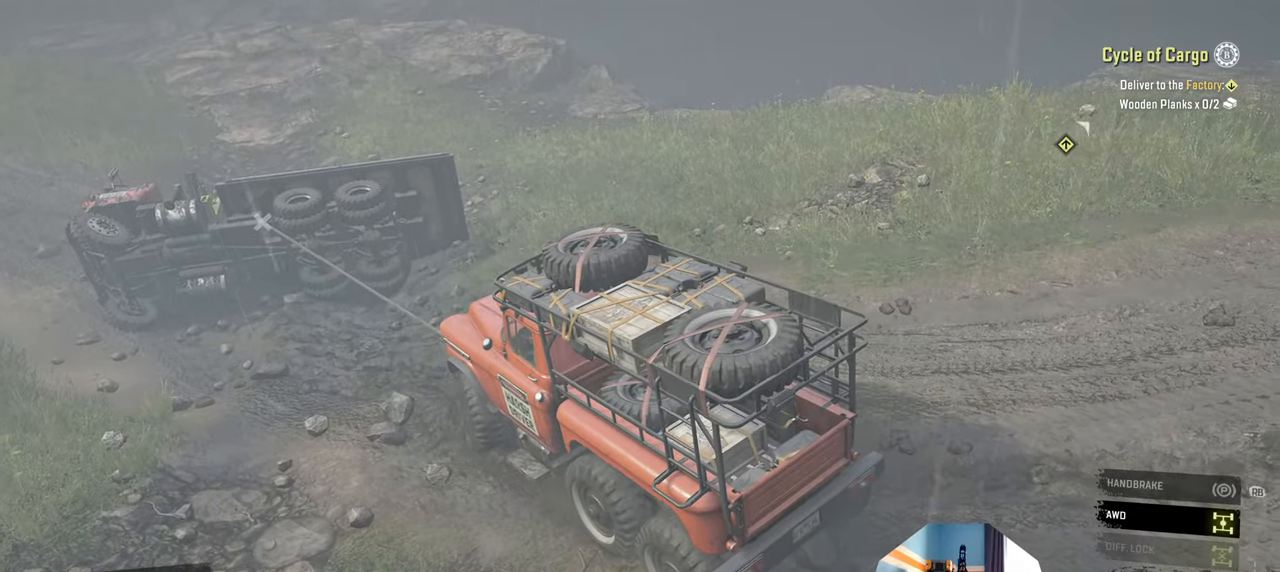
{"buttons": ["Y", "R2"], "left_stick": "right", "right_stick": "center", "events": []}
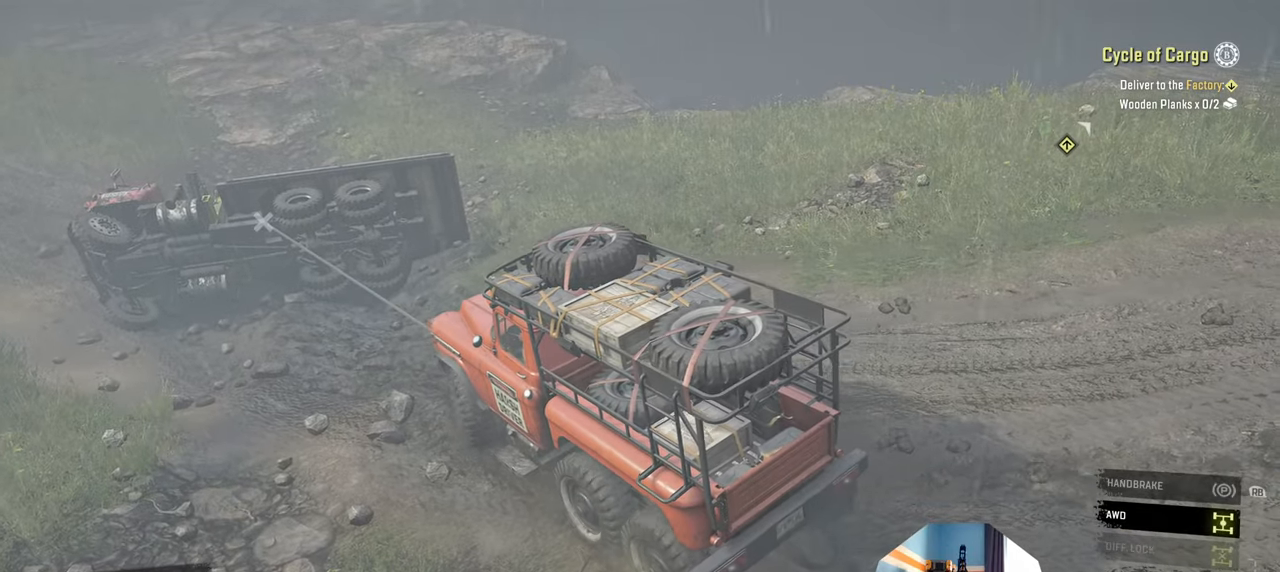
{"buttons": ["Y", "R2"], "left_stick": "right", "right_stick": "center", "events": []}
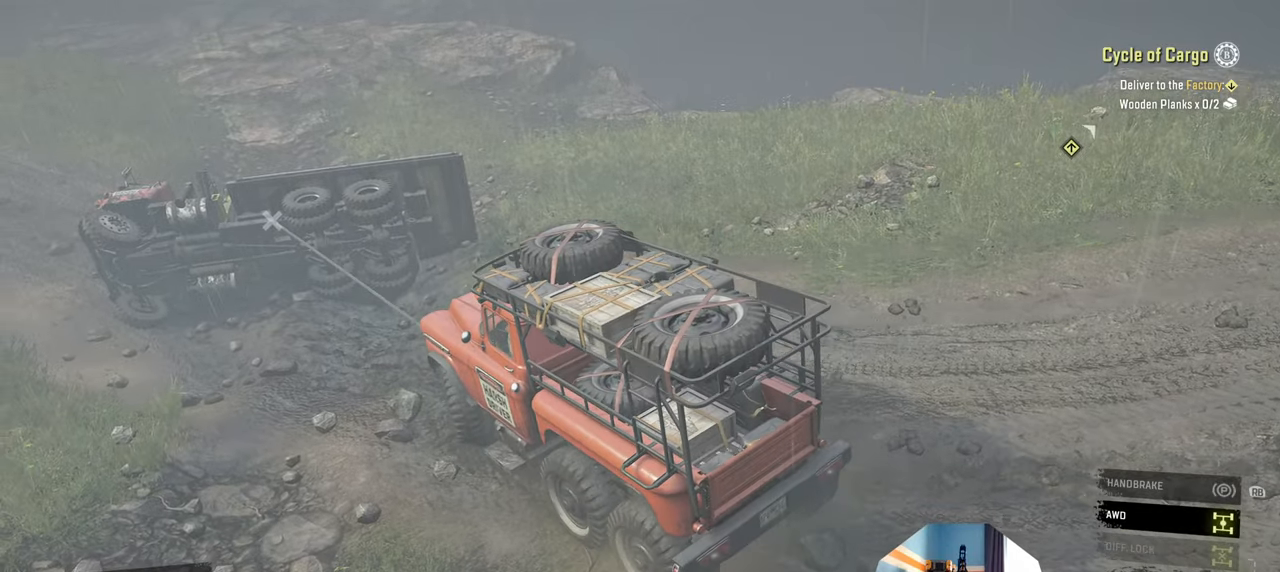
{"buttons": ["Y", "R2"], "left_stick": "right", "right_stick": "center", "events": []}
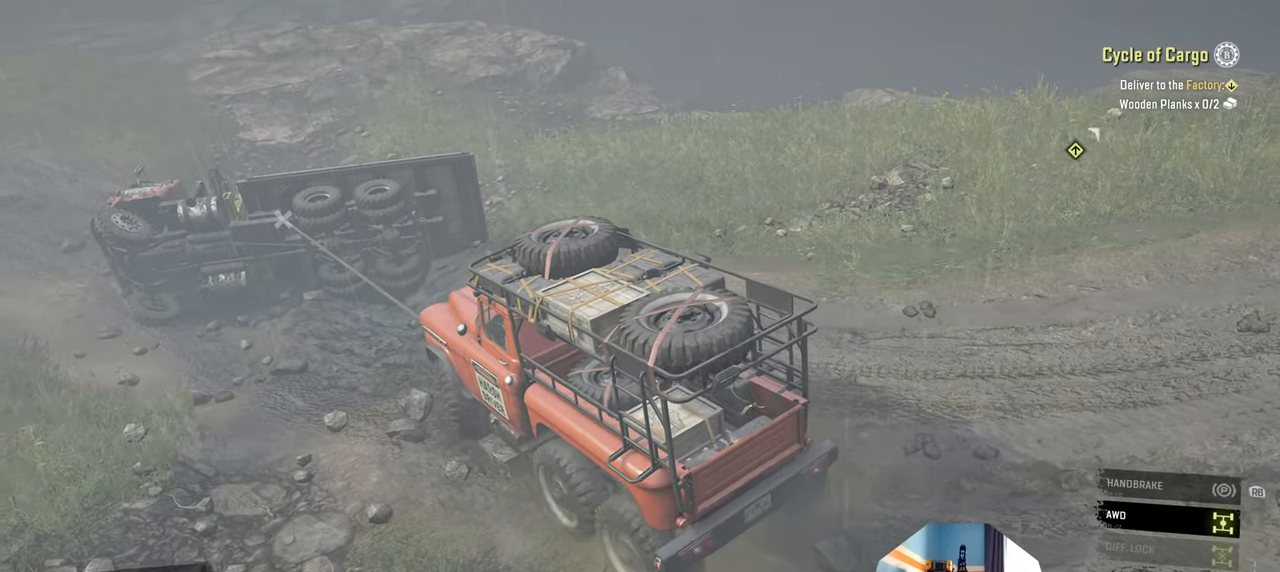
{"buttons": ["Y", "R2"], "left_stick": "right", "right_stick": "center", "events": []}
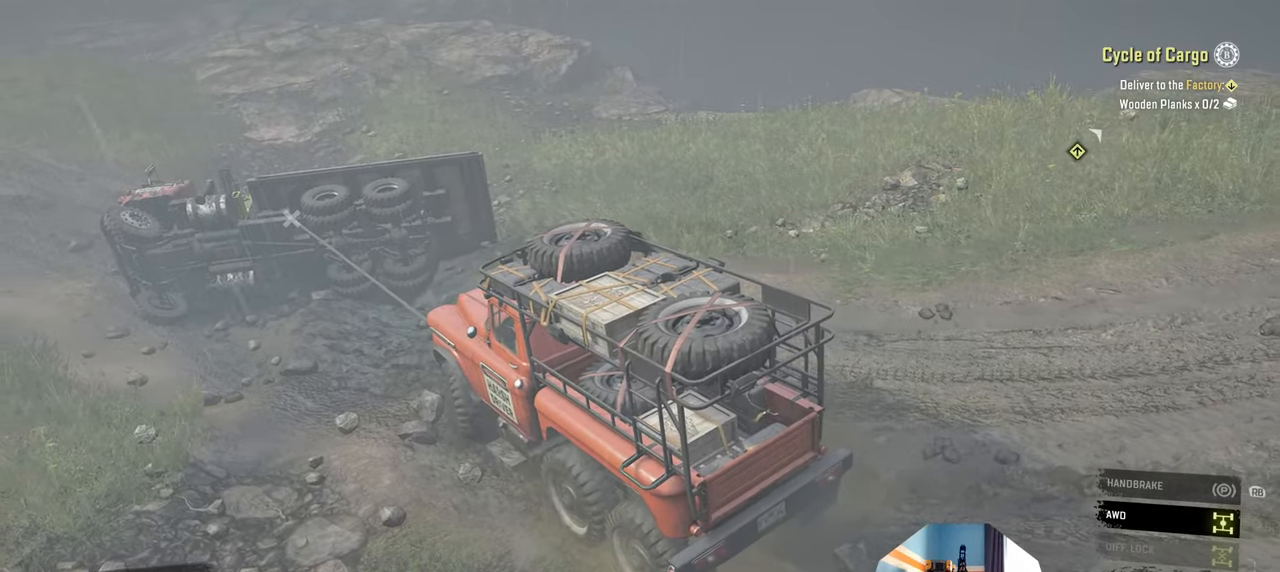
{"buttons": ["B"], "left_stick": "left", "right_stick": "center", "events": [[334, "Y", "up"], [400, "left_stick", "center"], [434, "B", "down"], [467, "R2", "up"], [467, "left_stick", "left"]]}
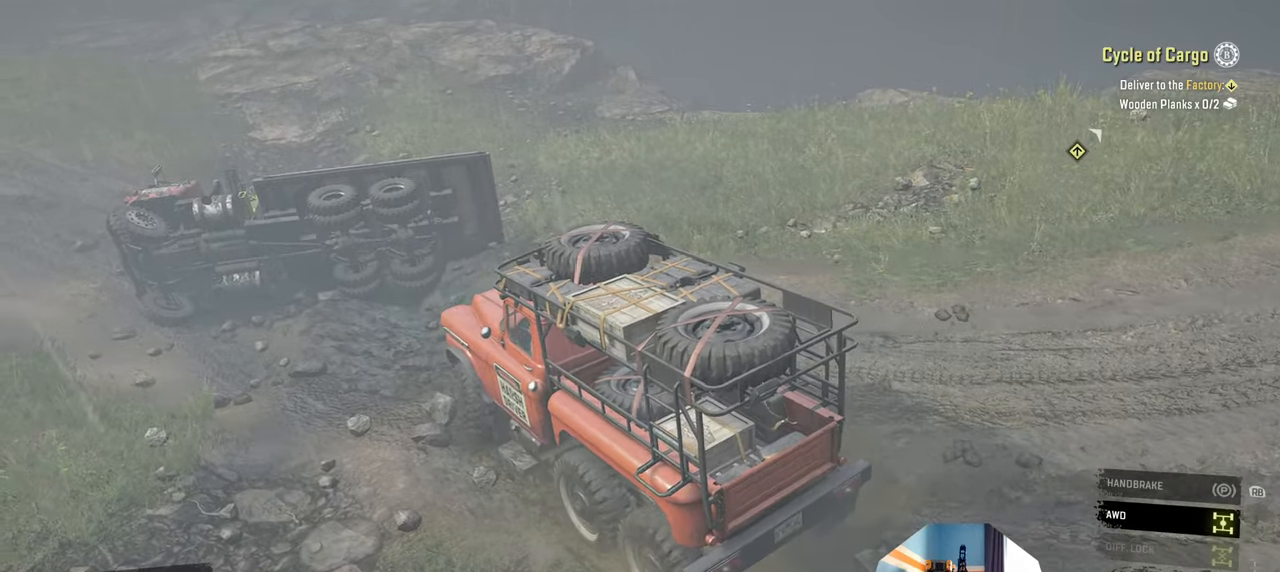
{"buttons": ["R2"], "left_stick": "left", "right_stick": "left", "events": [[34, "B", "up"], [100, "L1", "down"], [234, "right_stick", "up"], [400, "right_stick", "center"], [434, "L1", "up"], [467, "right_stick", "left"], [500, "R2", "down"]]}
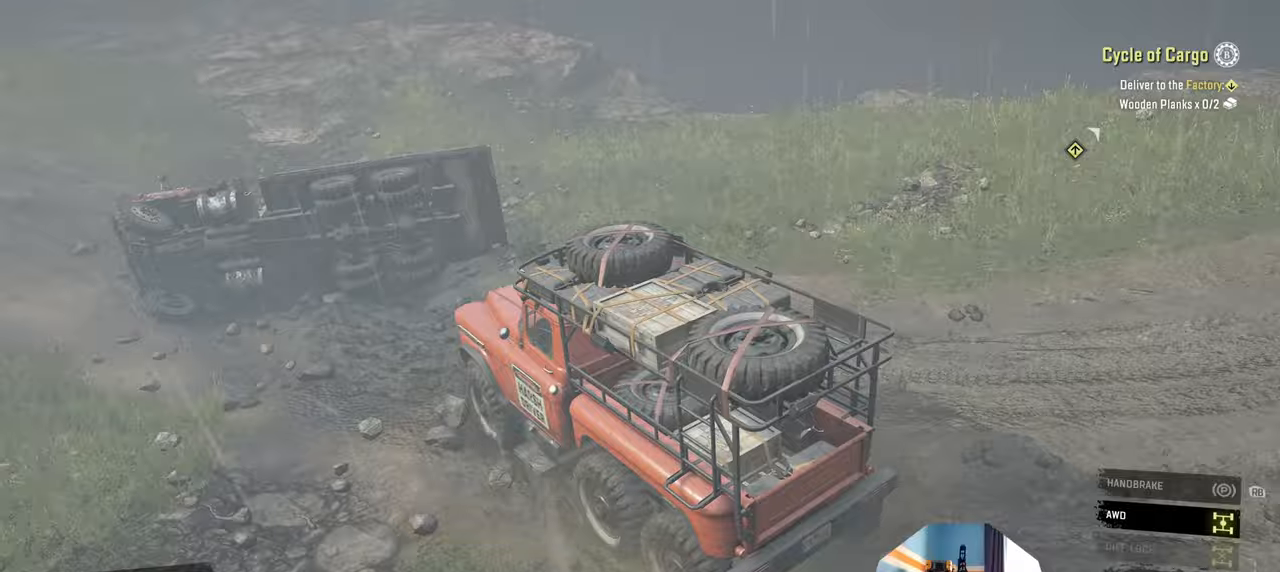
{"buttons": ["R2"], "left_stick": "left", "right_stick": "center", "events": [[134, "right_stick", "up-left"], [234, "right_stick", "center"]]}
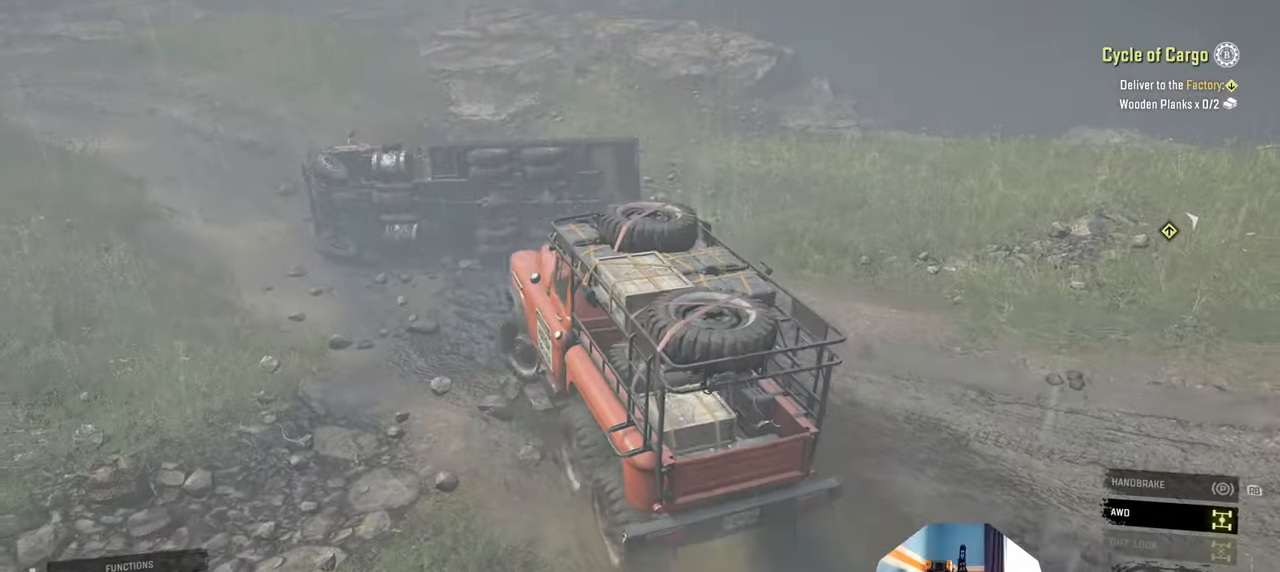
{"buttons": ["R2"], "left_stick": "left", "right_stick": "up-left", "events": [[34, "R2", "up"], [334, "R2", "down"], [367, "right_stick", "up-left"]]}
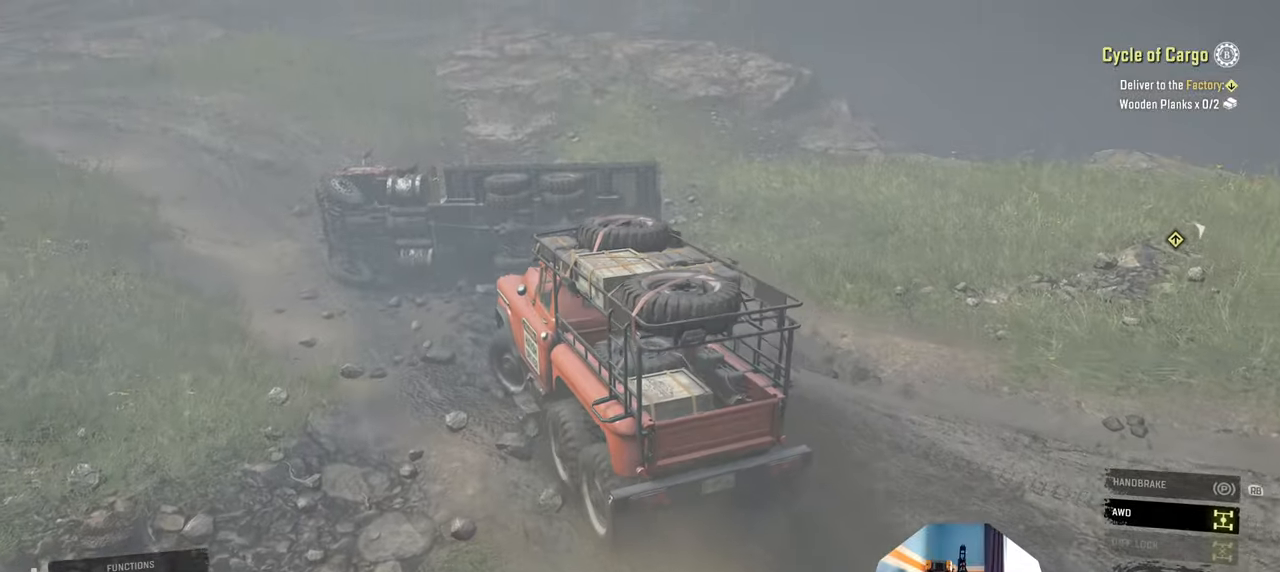
{"buttons": ["R2"], "left_stick": "down-left", "right_stick": "up-left", "events": [[100, "R2", "up"], [134, "left_stick", "down-left"], [334, "R2", "down"]]}
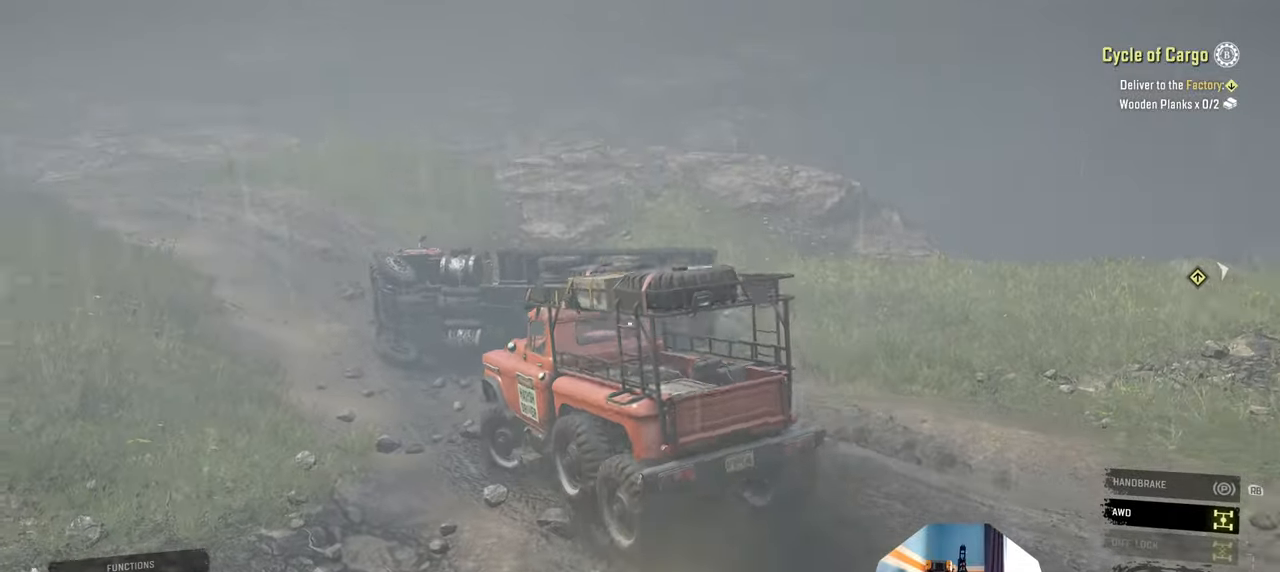
{"buttons": ["R2"], "left_stick": "center", "right_stick": "center", "events": [[34, "R2", "up"], [34, "right_stick", "center"], [434, "R2", "down"], [500, "left_stick", "center"]]}
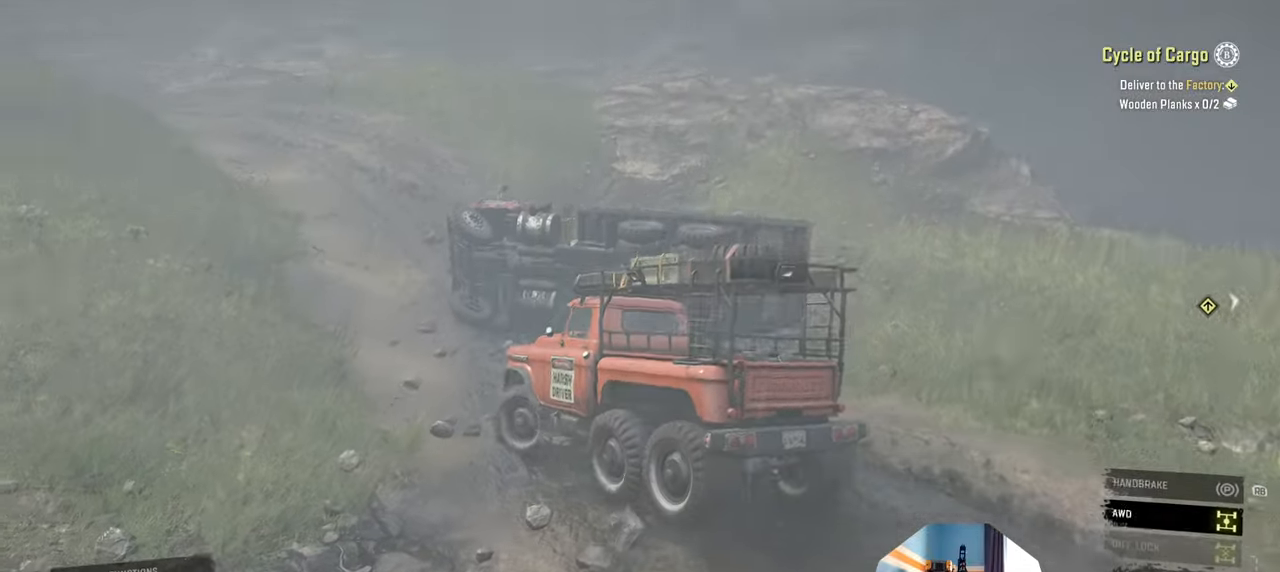
{"buttons": ["R2"], "left_stick": "center", "right_stick": "right", "events": [[34, "left_stick", "right"], [200, "left_stick", "center"], [200, "right_stick", "right"]]}
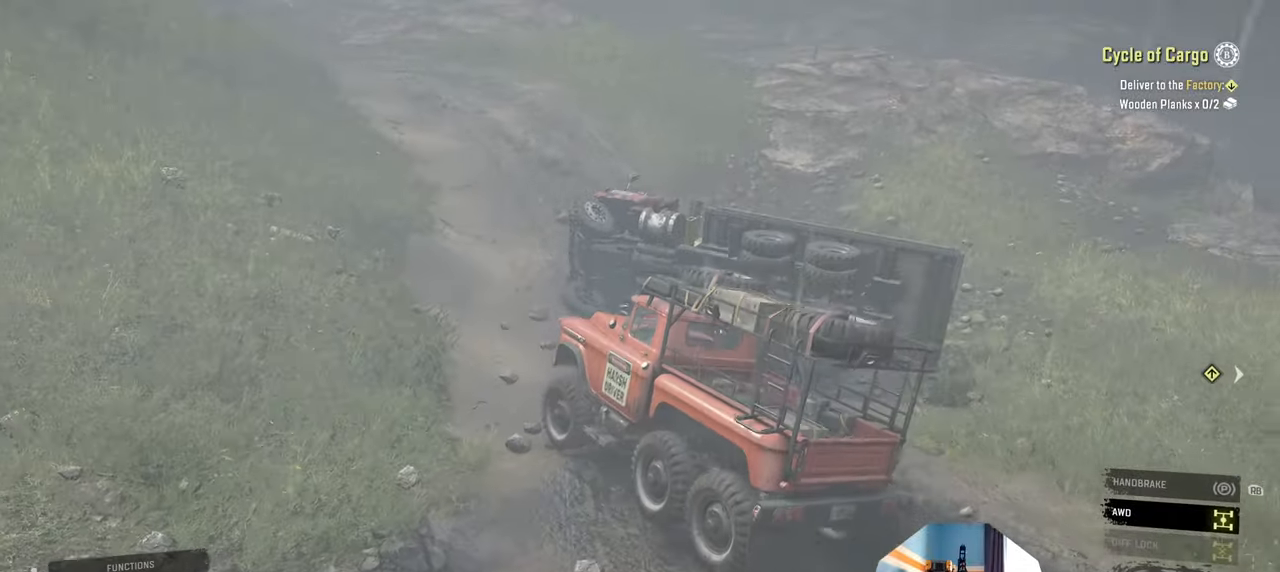
{"buttons": ["R2"], "left_stick": "center", "right_stick": "right", "events": []}
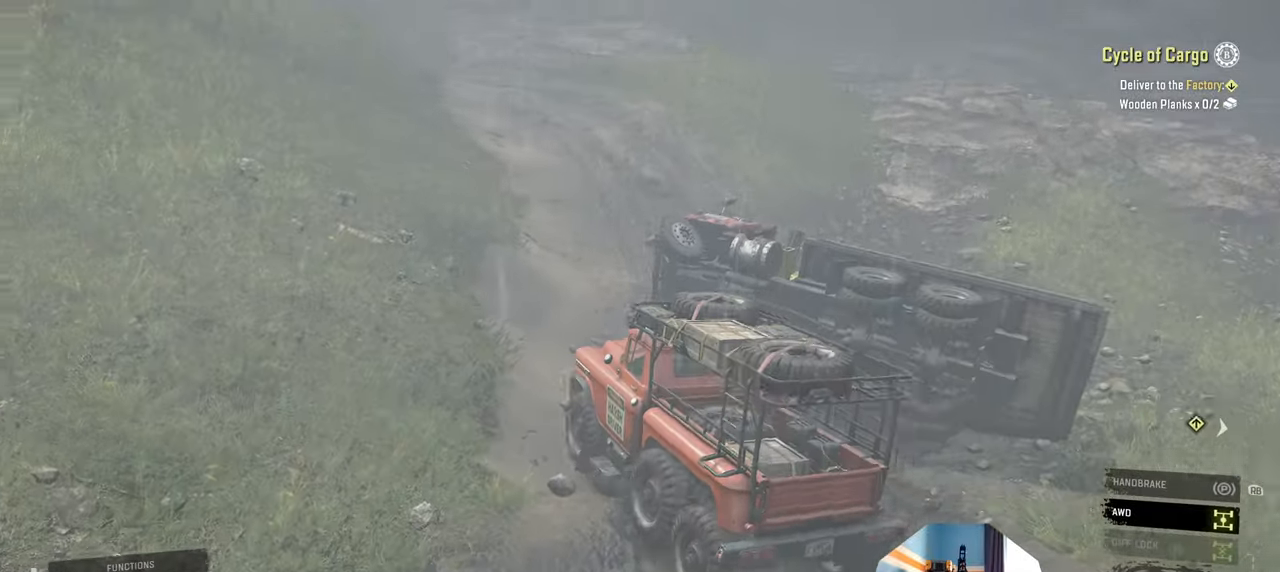
{"buttons": ["R2"], "left_stick": "left", "right_stick": "center", "events": [[167, "right_stick", "down-right"], [200, "left_stick", "right"], [334, "left_stick", "center"], [400, "left_stick", "left"], [400, "right_stick", "center"]]}
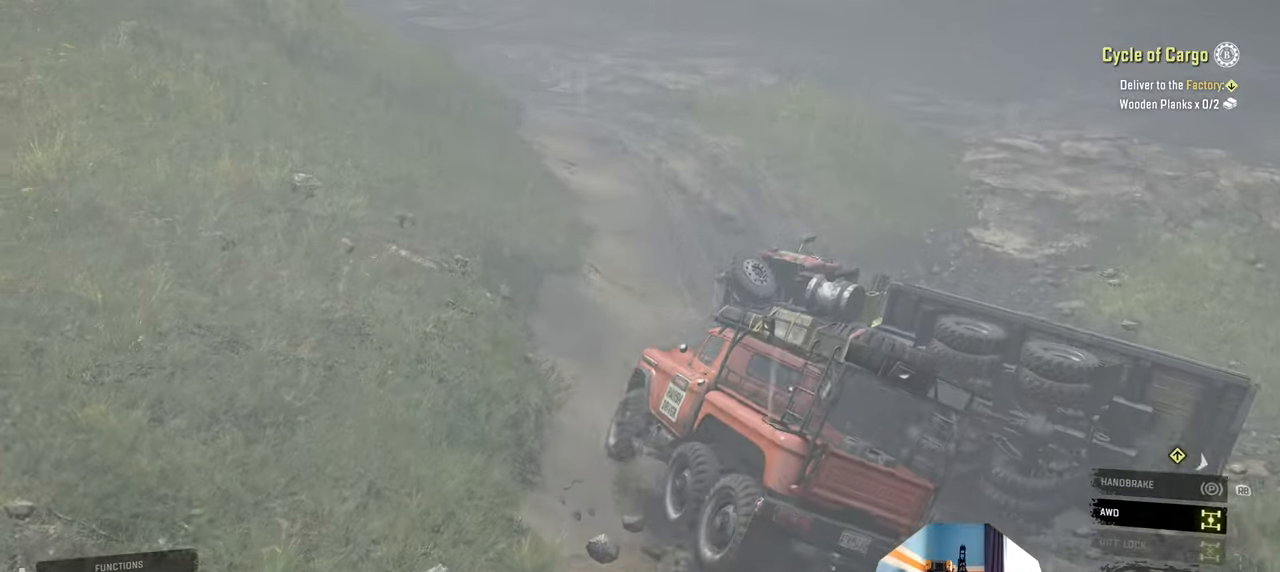
{"buttons": ["R2"], "left_stick": "left", "right_stick": "left", "events": [[300, "right_stick", "down"], [434, "right_stick", "left"]]}
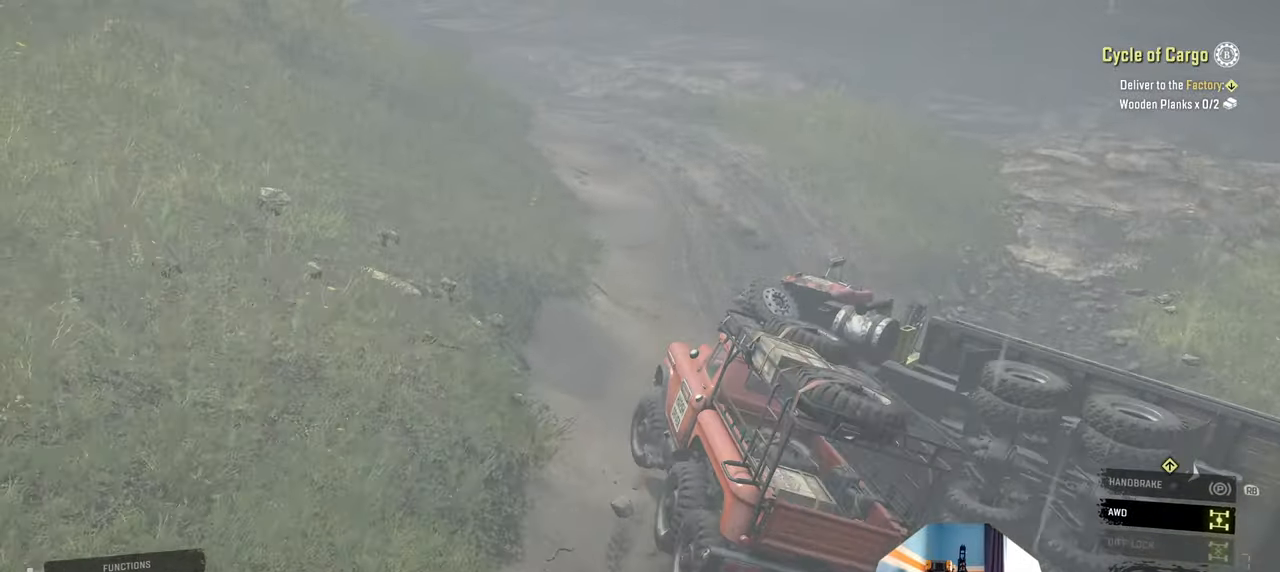
{"buttons": ["R2"], "left_stick": "center", "right_stick": "center", "events": [[67, "right_stick", "center"], [300, "left_stick", "center"]]}
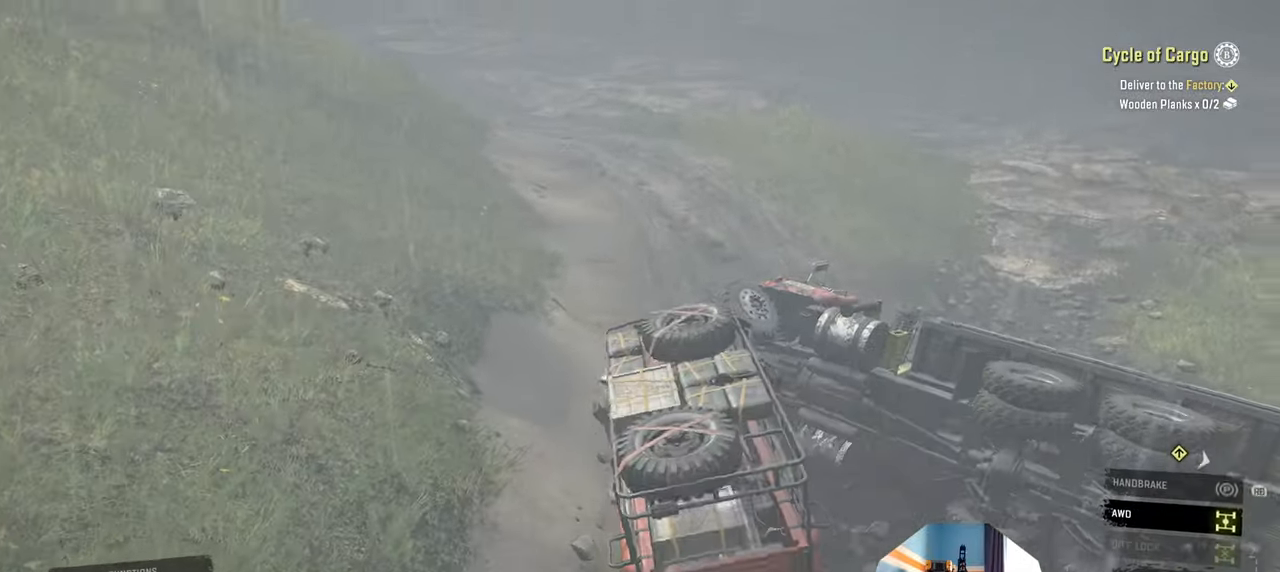
{"buttons": ["R2"], "left_stick": "up-right", "right_stick": "right", "events": [[34, "left_stick", "left"], [67, "right_stick", "up-left"], [134, "left_stick", "up-left"], [200, "right_stick", "center"], [367, "left_stick", "up-right"], [367, "right_stick", "right"]]}
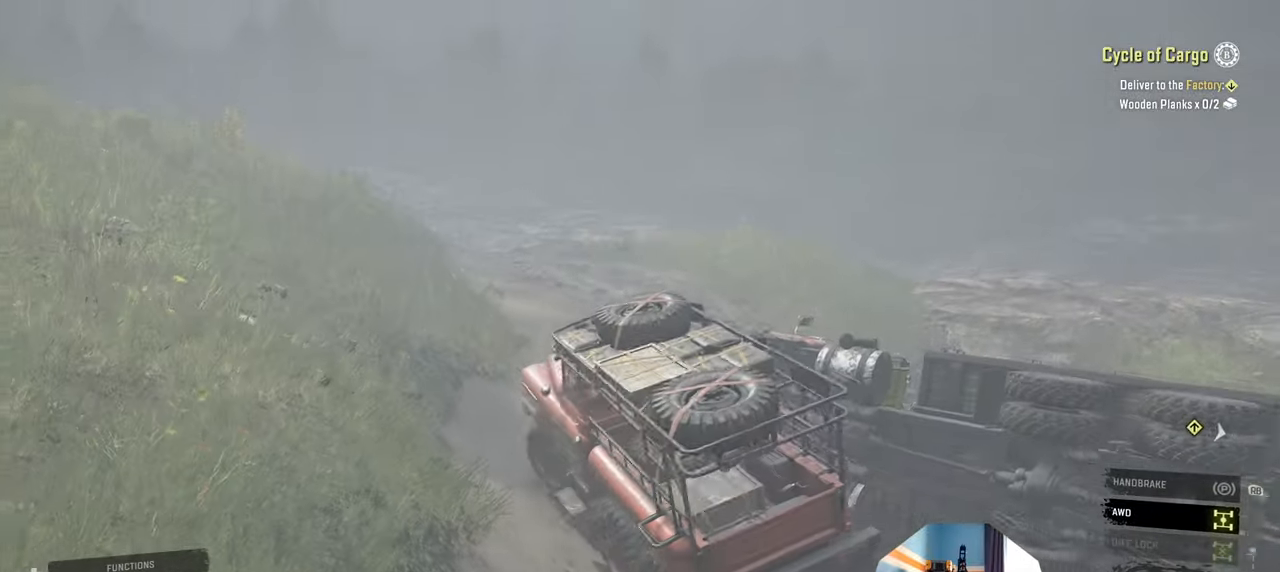
{"buttons": ["R2"], "left_stick": "up-right", "right_stick": "right", "events": []}